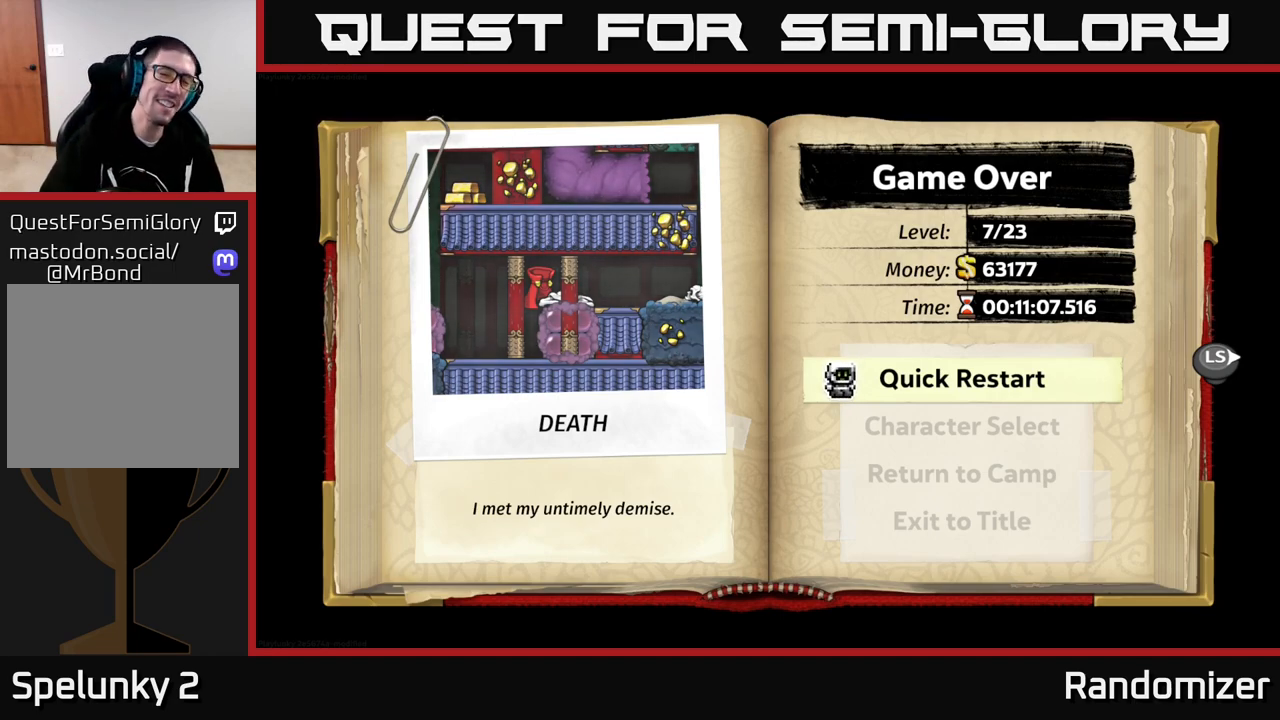
Gameplay with a controller (Xbox layout); each line is a JSON object with the inputs held at the frame after it. "events" lists button and stick changes between this image and that frame as [ms after this image, input, new state], when the widget could be followed in between.
{"buttons": [], "left_stick": "center", "right_stick": "center", "events": [[367, "A", "down"], [383, "X", "down"], [400, "X", "up"], [483, "A", "up"]]}
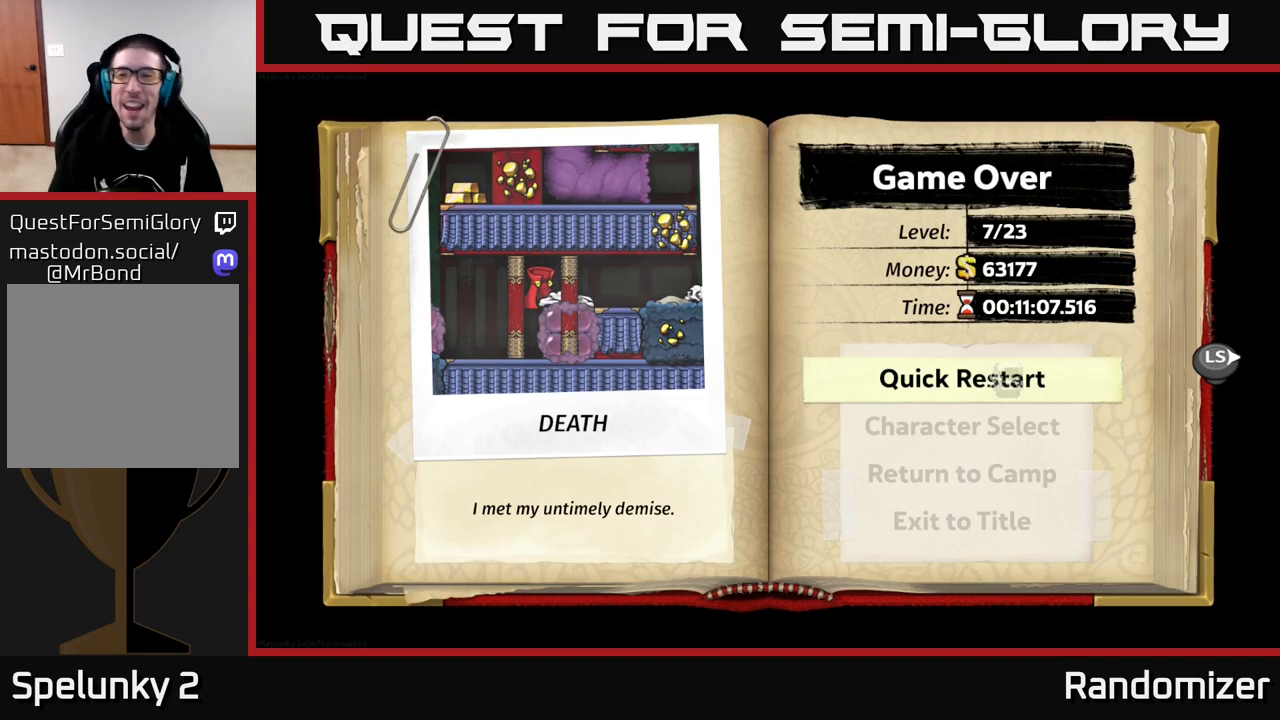
{"buttons": [], "left_stick": "center", "right_stick": "center", "events": []}
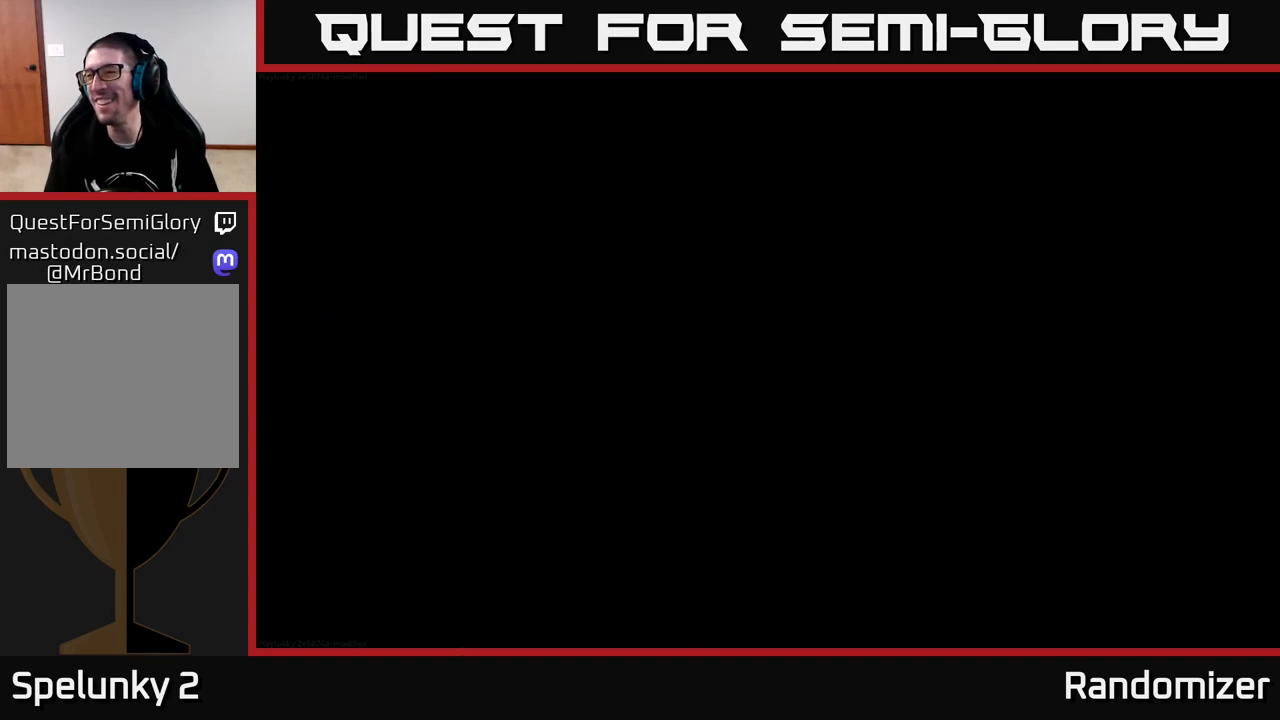
{"buttons": [], "left_stick": "center", "right_stick": "center", "events": []}
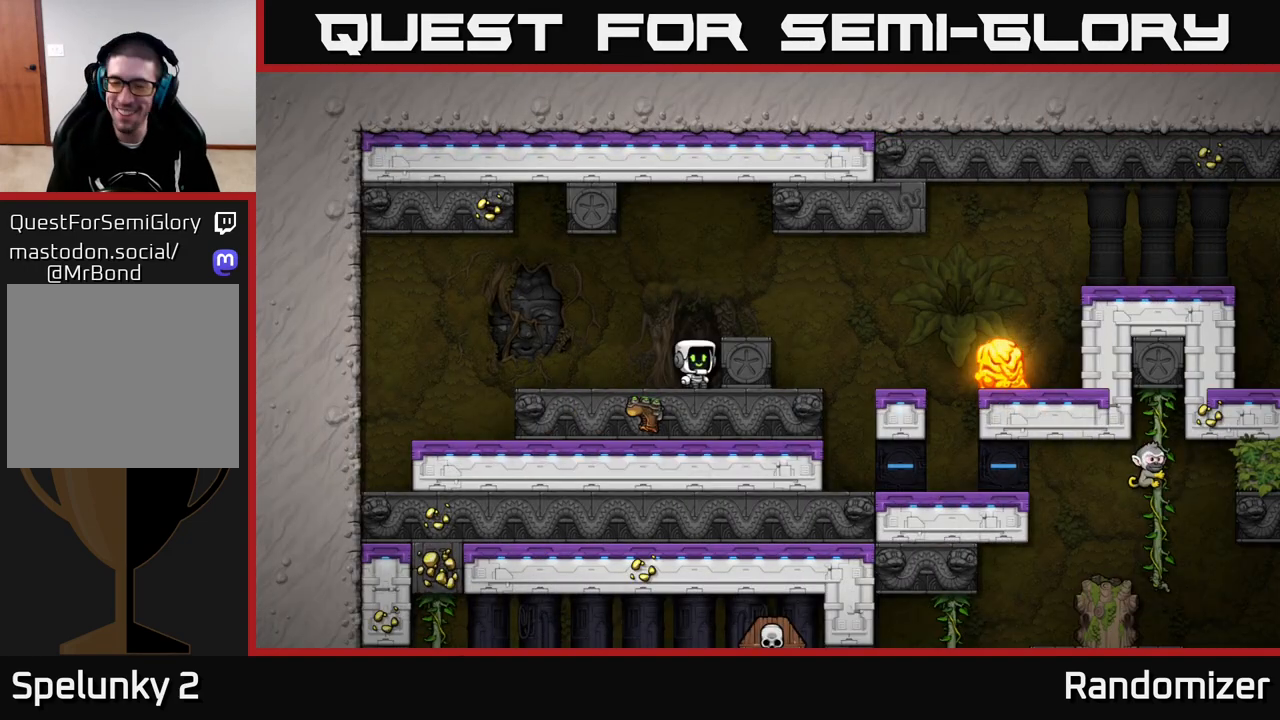
{"buttons": [], "left_stick": "center", "right_stick": "center", "events": [[300, "X", "down"], [450, "X", "up"]]}
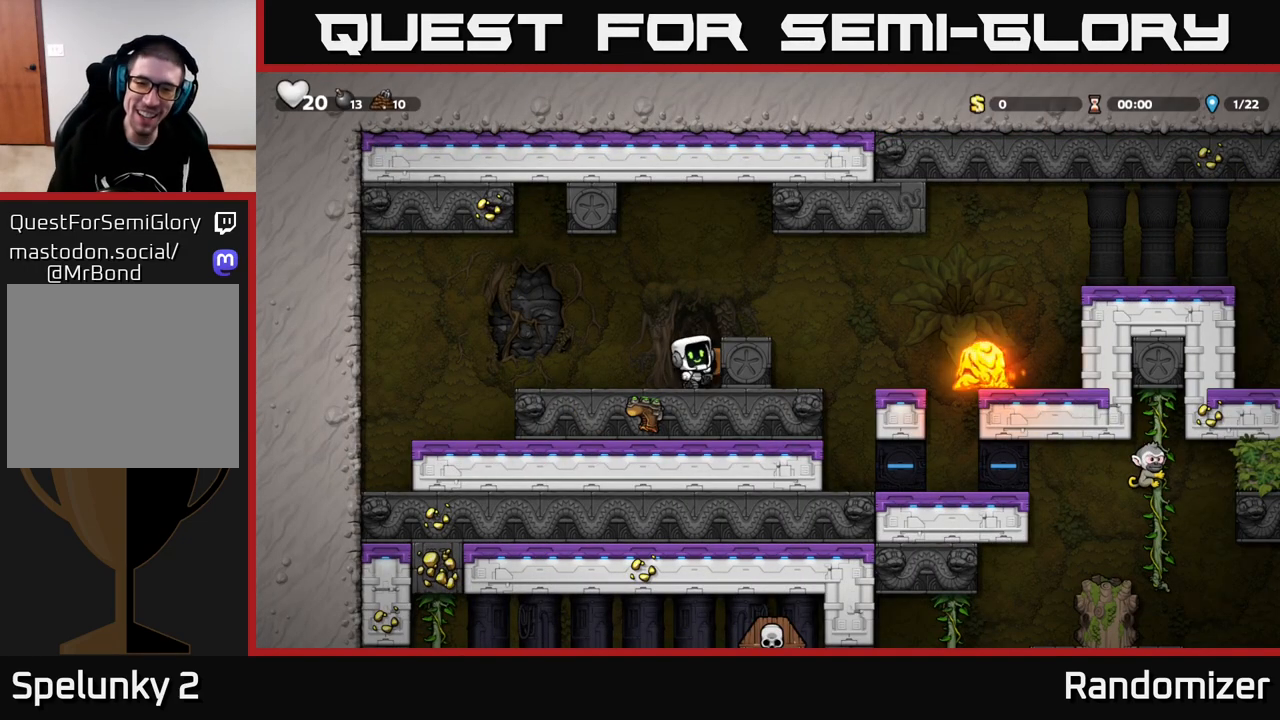
{"buttons": [], "left_stick": "center", "right_stick": "center", "events": [[317, "X", "down"], [500, "X", "up"]]}
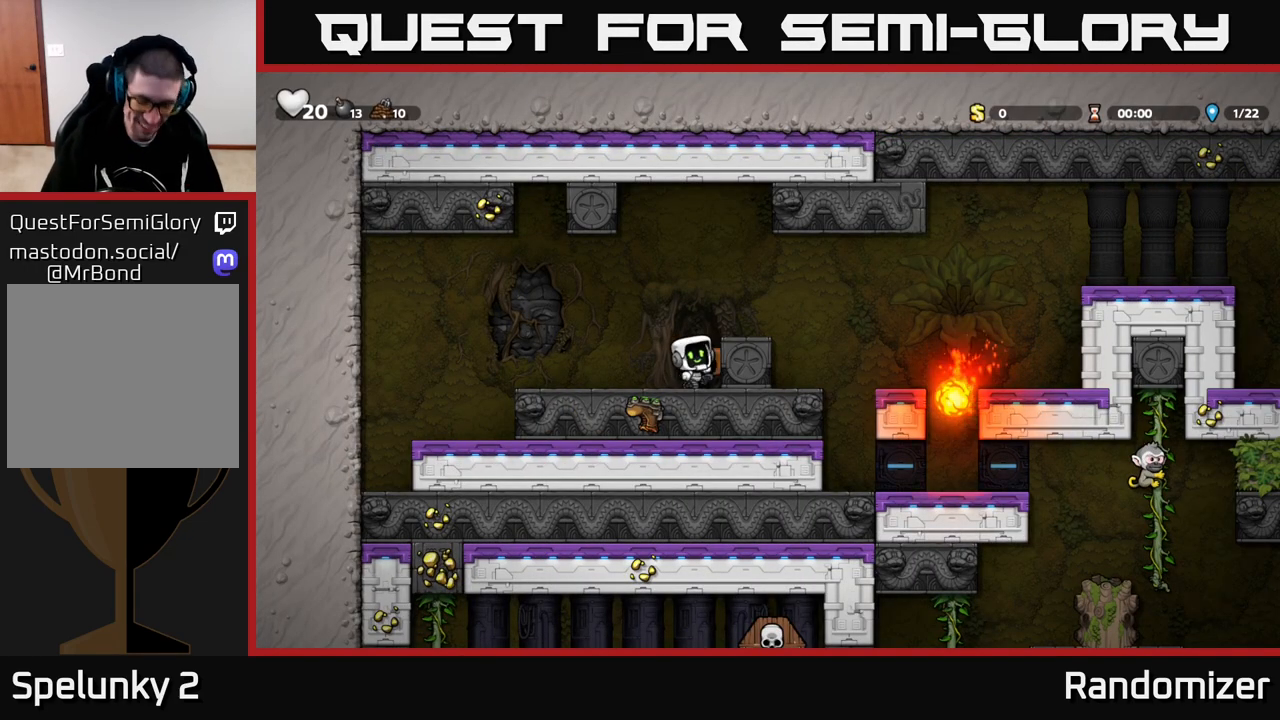
{"buttons": ["START"], "left_stick": "center", "right_stick": "center", "events": [[433, "START", "down"]]}
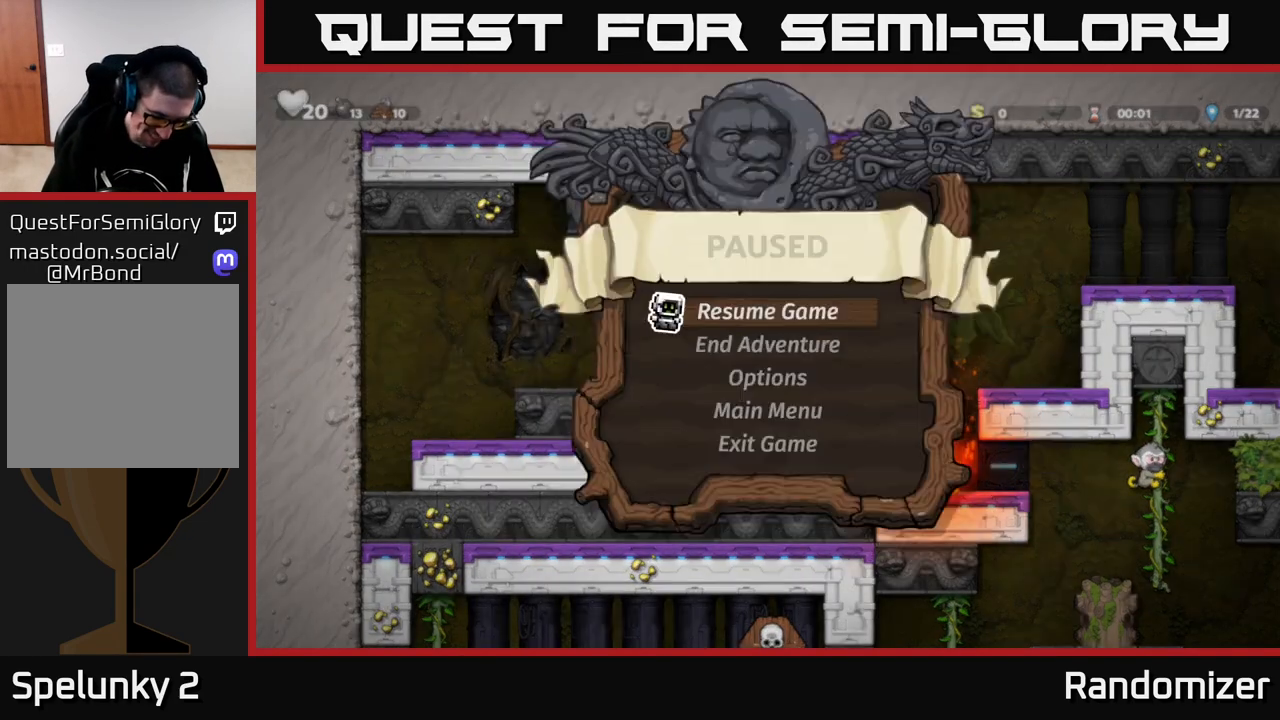
{"buttons": [], "left_stick": "center", "right_stick": "center", "events": [[150, "START", "up"]]}